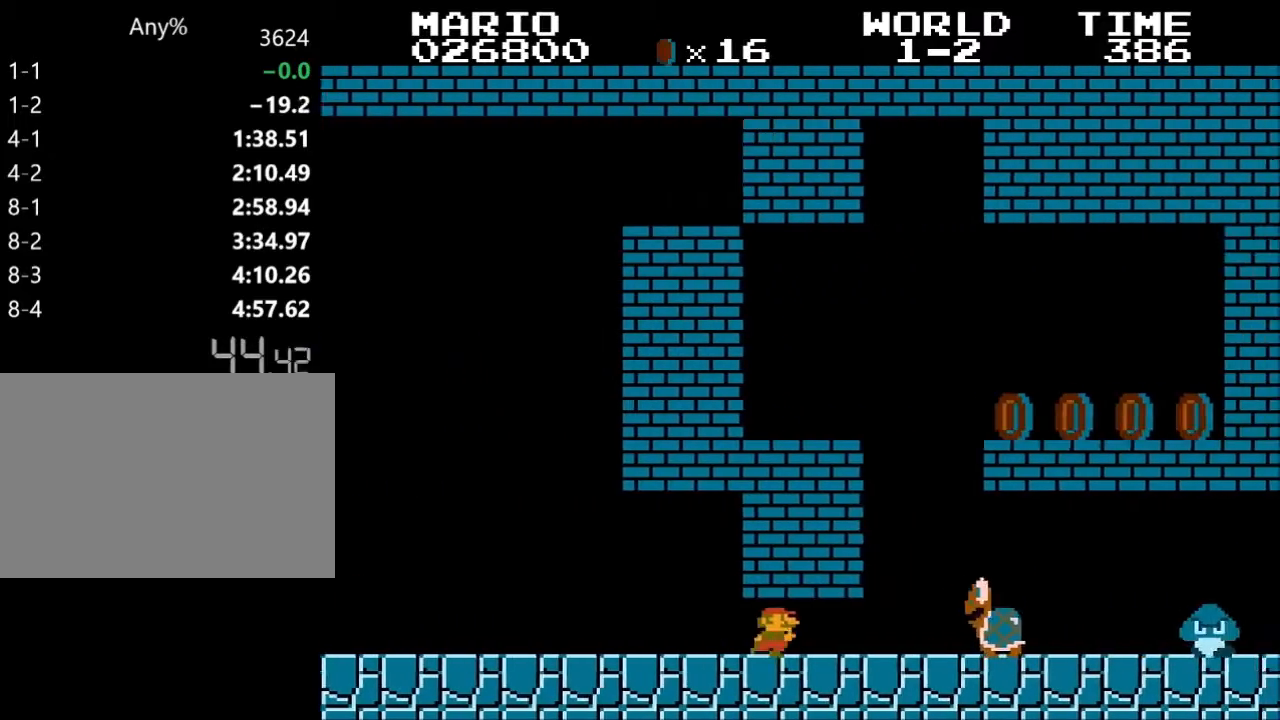
Gameplay with keyboard; each line is a JSON object with the keys held at the frame after it. "events" lists presses ("down") and releases ("up") of "down", "left", "return", "right", "space", "tab", "up", "x" and "z" between this image and that frame as [ms after this image, input, new state], when the widget could be followed in between. No other keys are recorded. Mouse input is not recorded.
{"keys": ["z"], "events": [[167, "right", "up"], [200, "left", "down"], [200, "x", "down"], [233, "left", "up"], [233, "x", "up"]]}
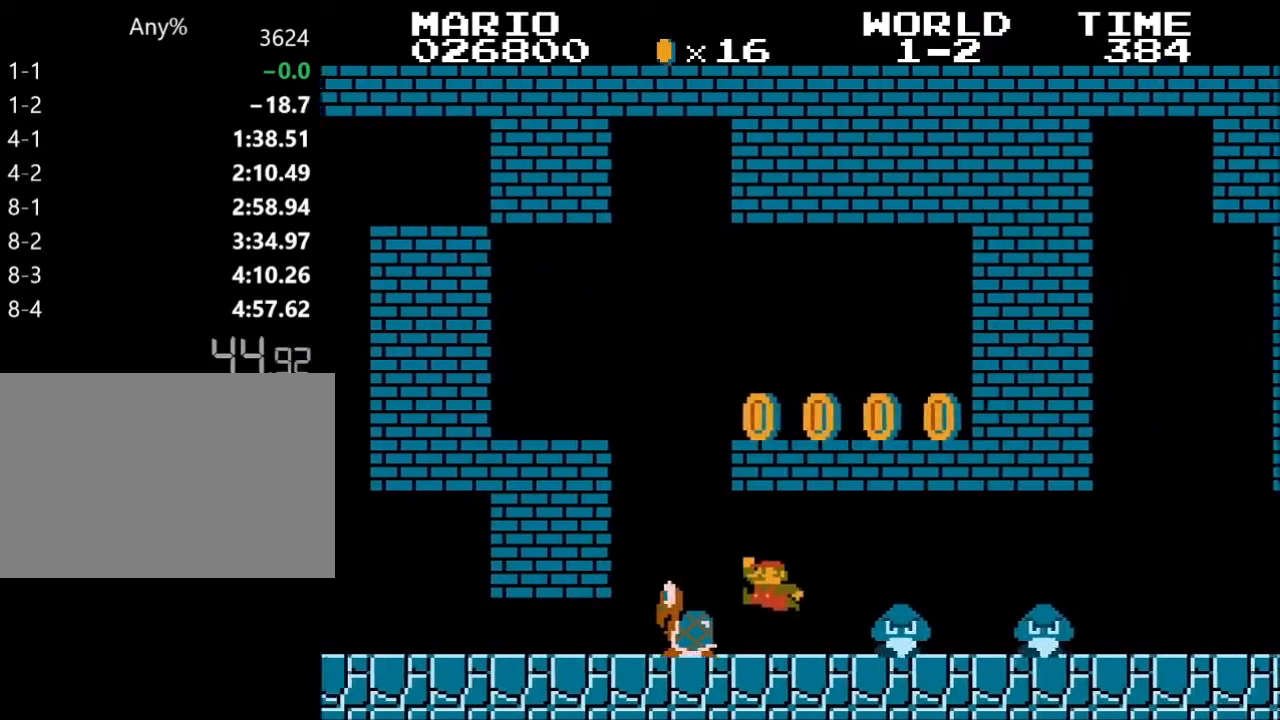
{"keys": ["right", "z"], "events": [[67, "x", "down"], [133, "right", "down"], [133, "x", "up"]]}
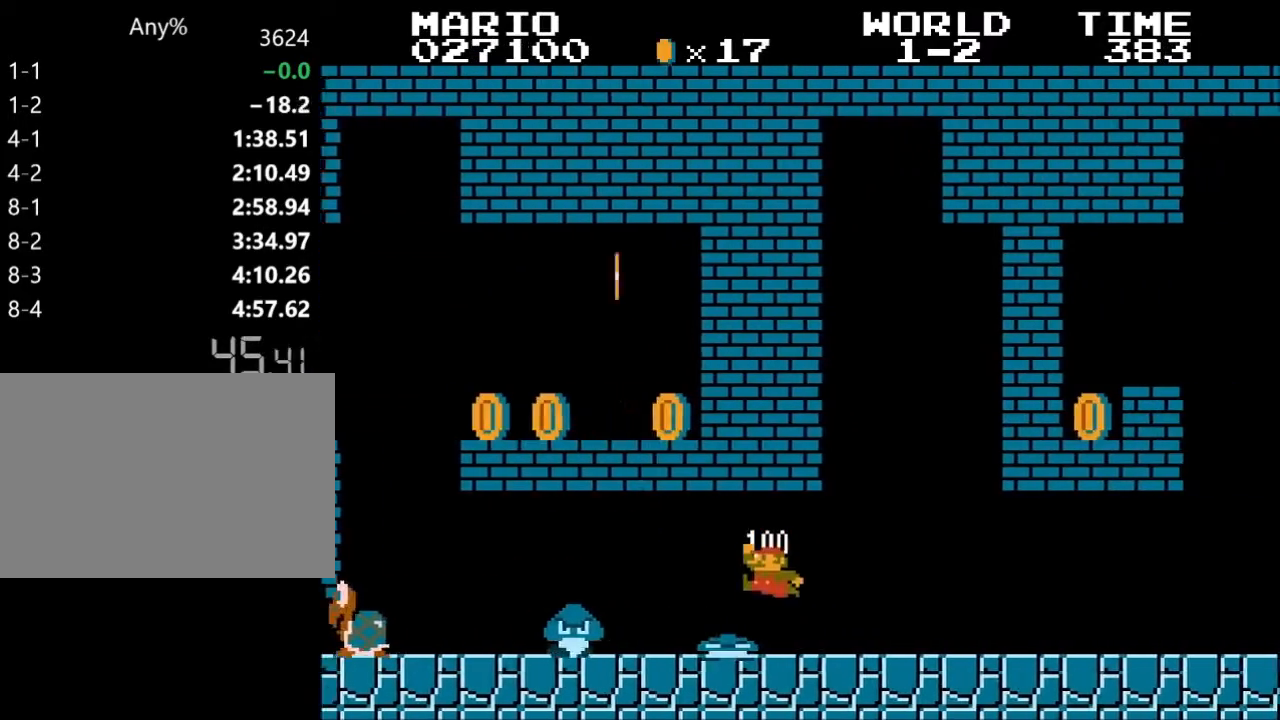
{"keys": ["right", "x", "z"], "events": [[467, "x", "down"]]}
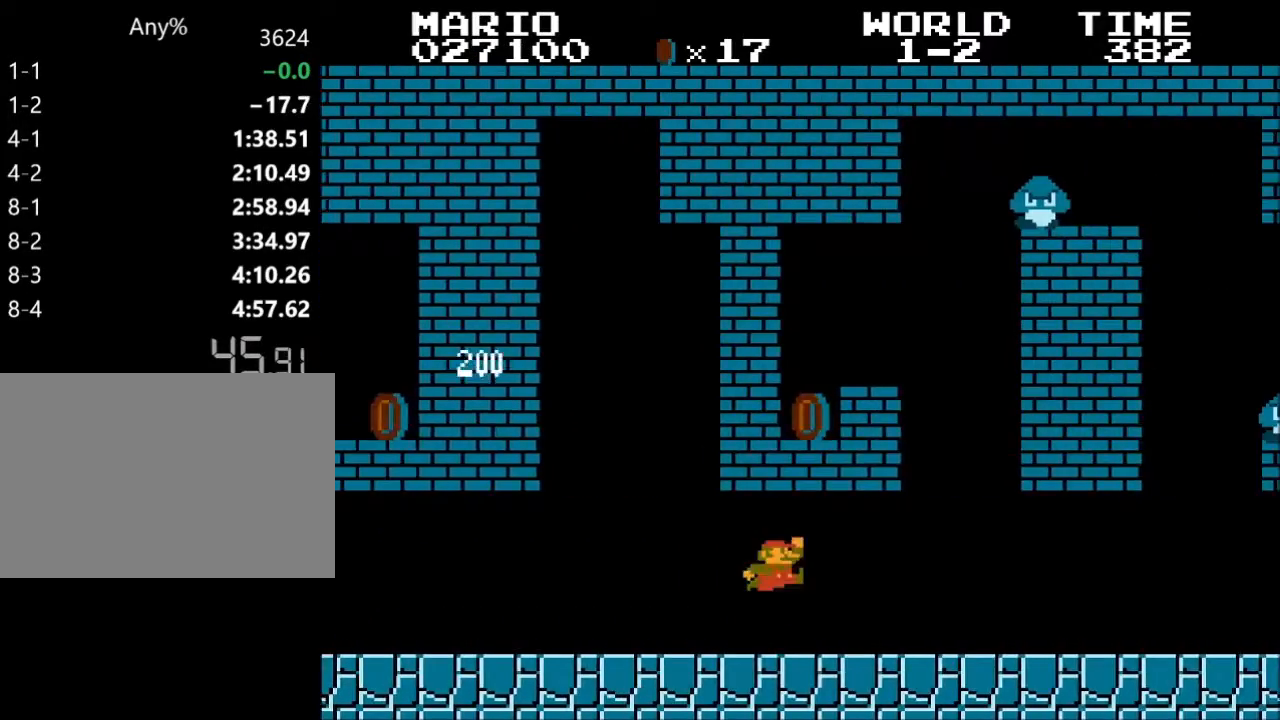
{"keys": ["right", "z"], "events": [[67, "x", "up"]]}
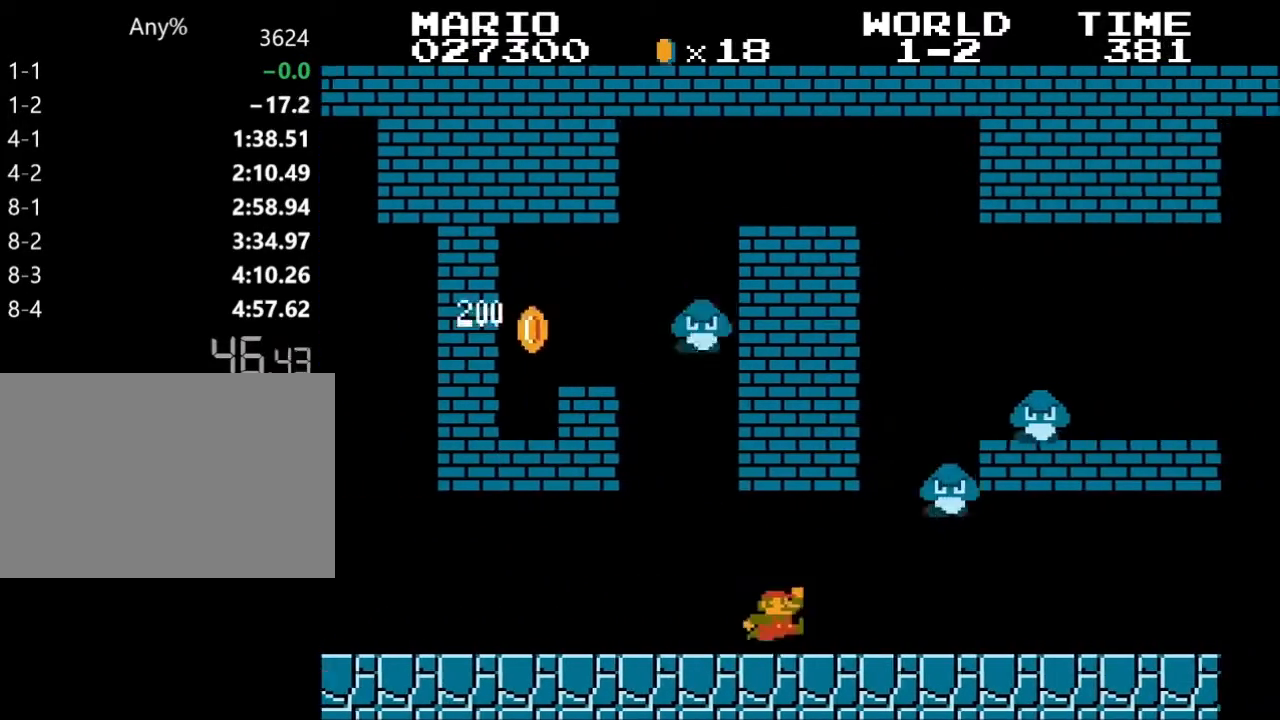
{"keys": ["right", "z"], "events": [[33, "x", "down"], [133, "x", "up"]]}
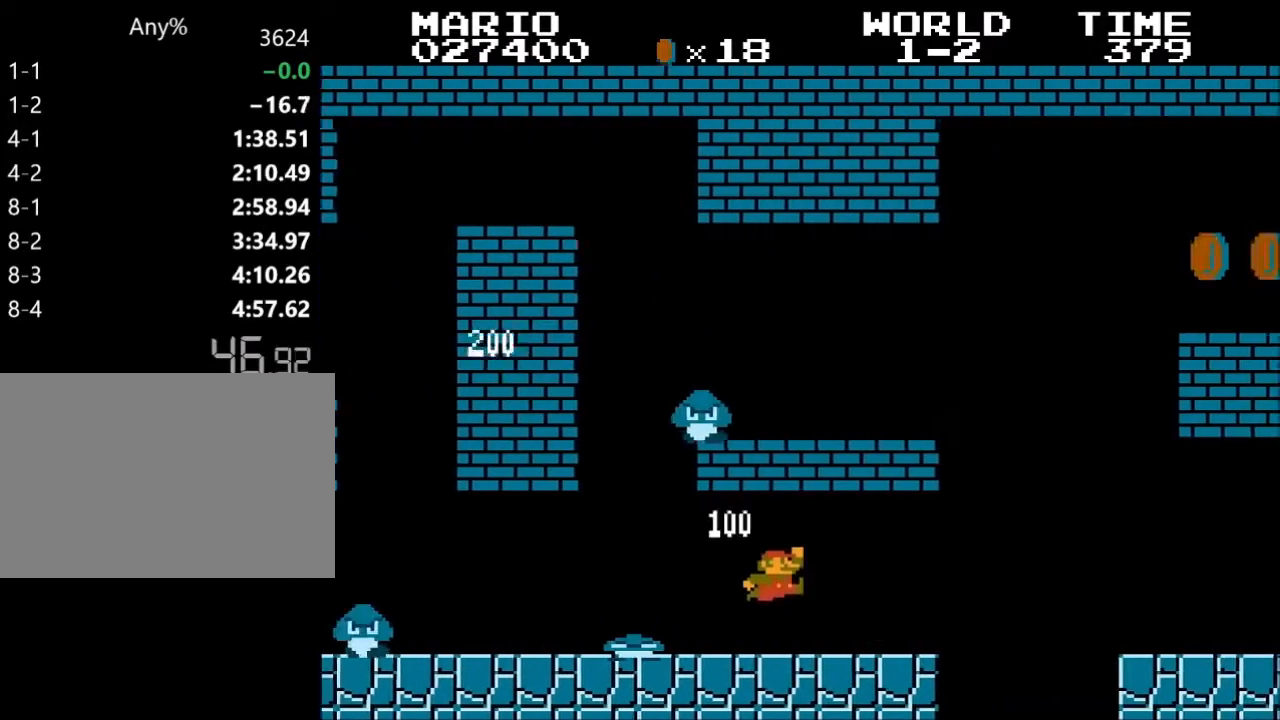
{"keys": ["right", "z"], "events": [[233, "x", "down"], [333, "x", "up"]]}
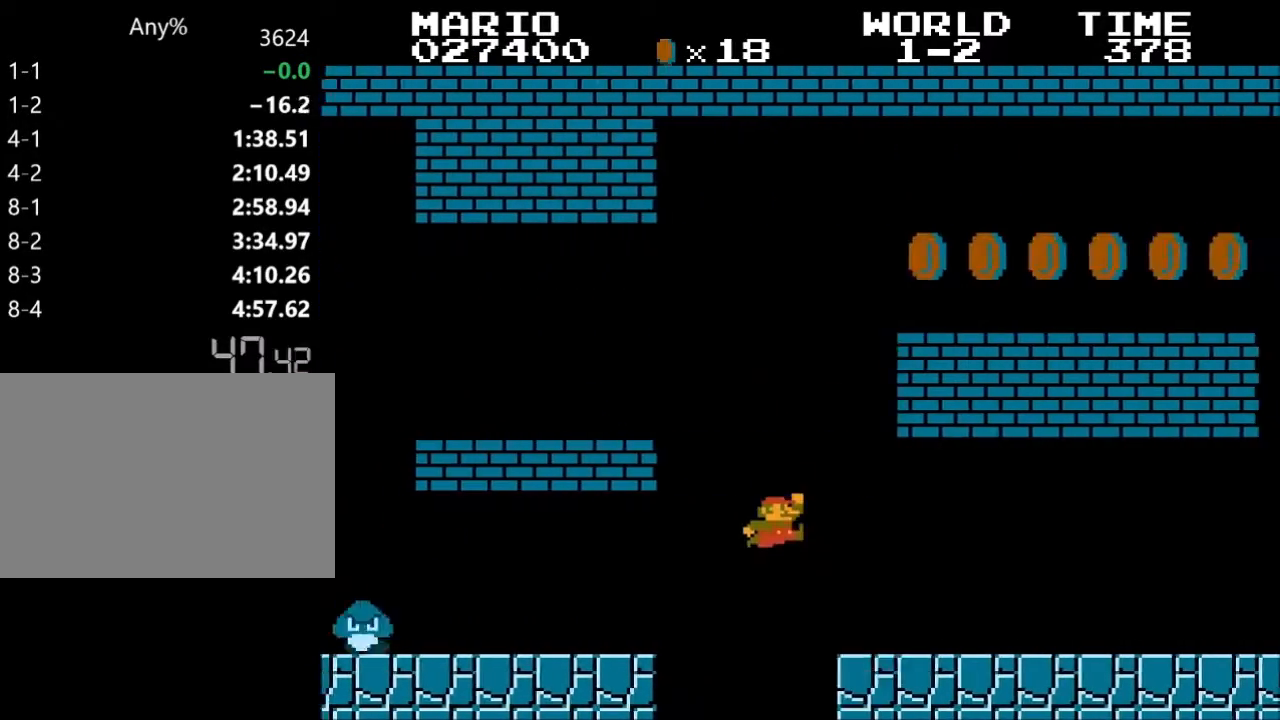
{"keys": ["right", "z"], "events": []}
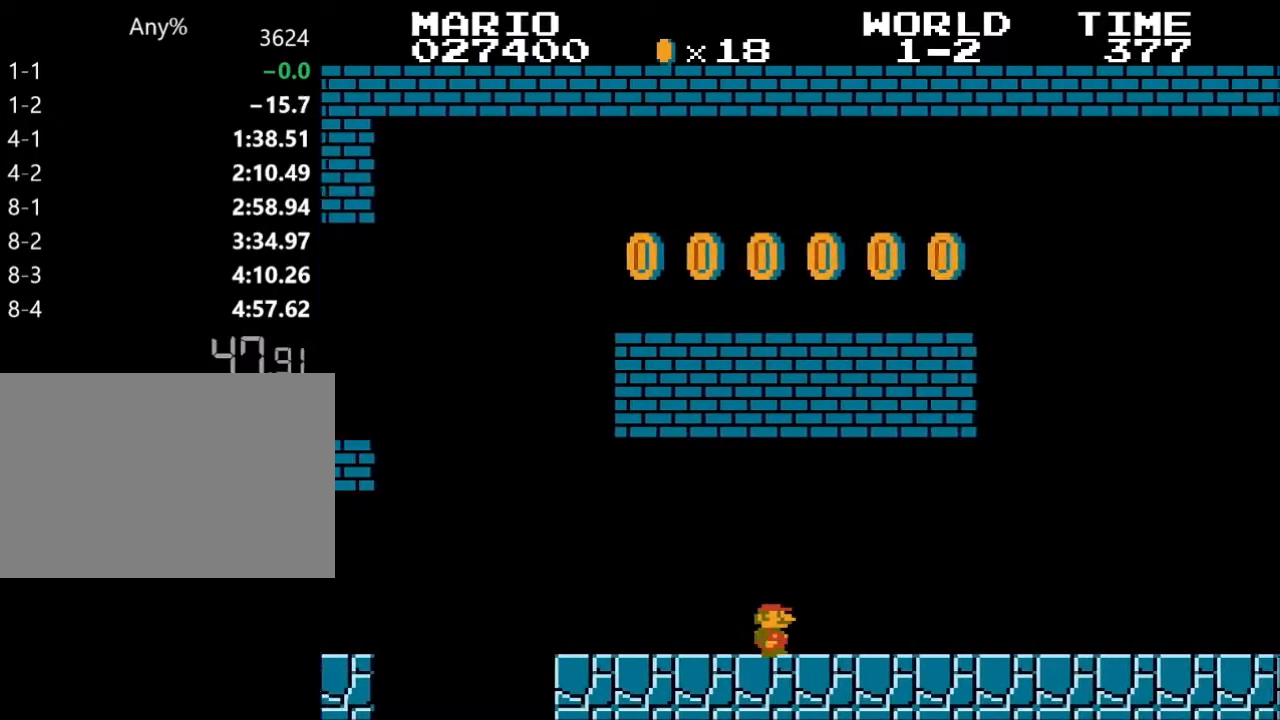
{"keys": ["right", "z"], "events": []}
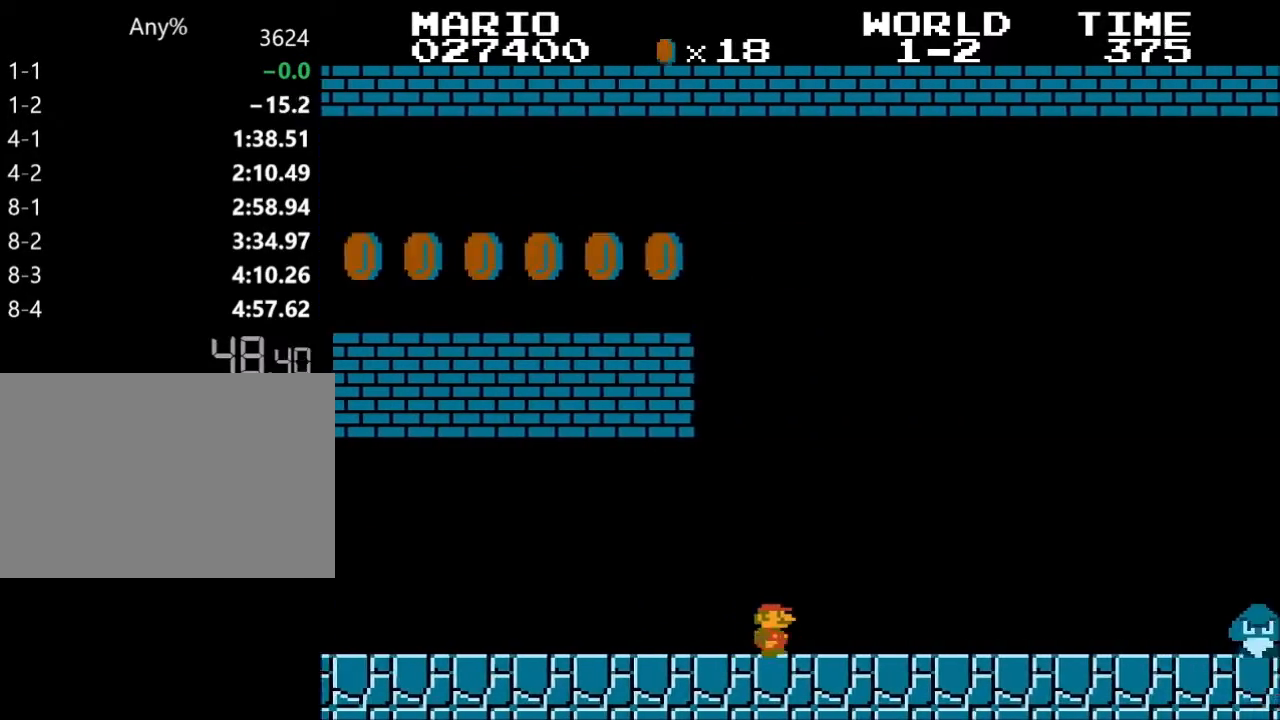
{"keys": ["right", "z"], "events": []}
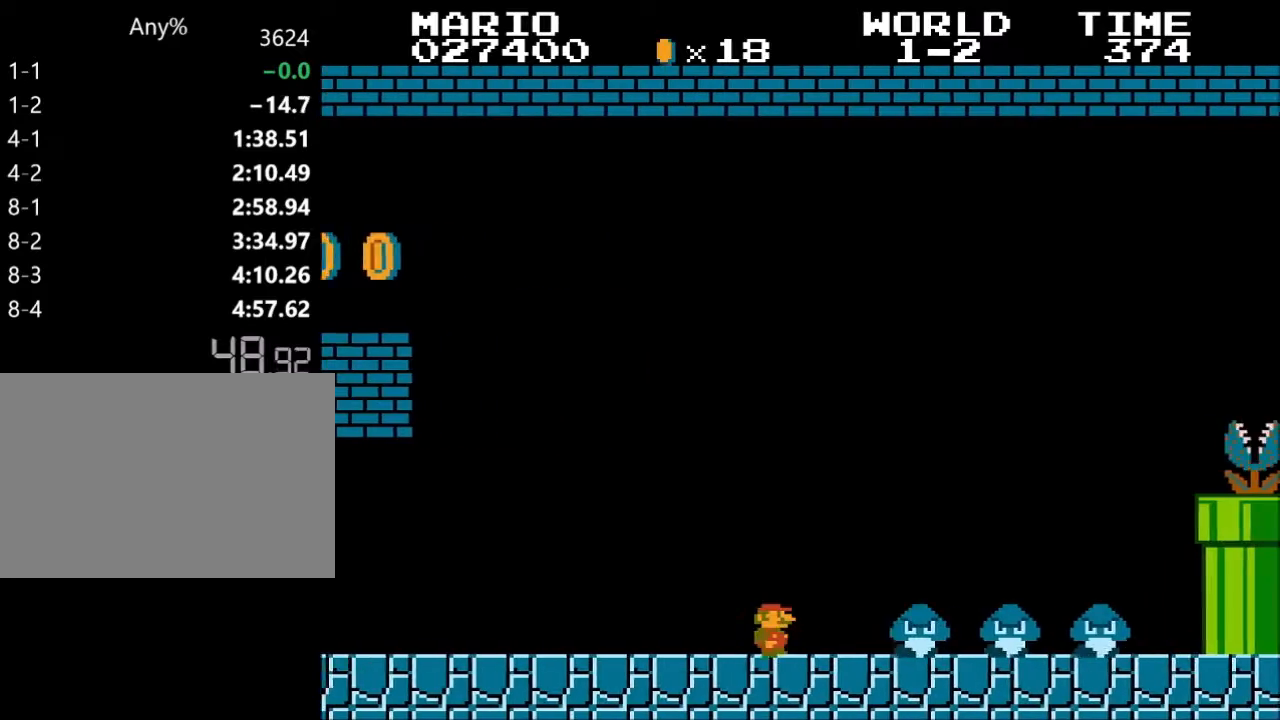
{"keys": ["right", "z"], "events": [[67, "x", "down"], [467, "x", "up"]]}
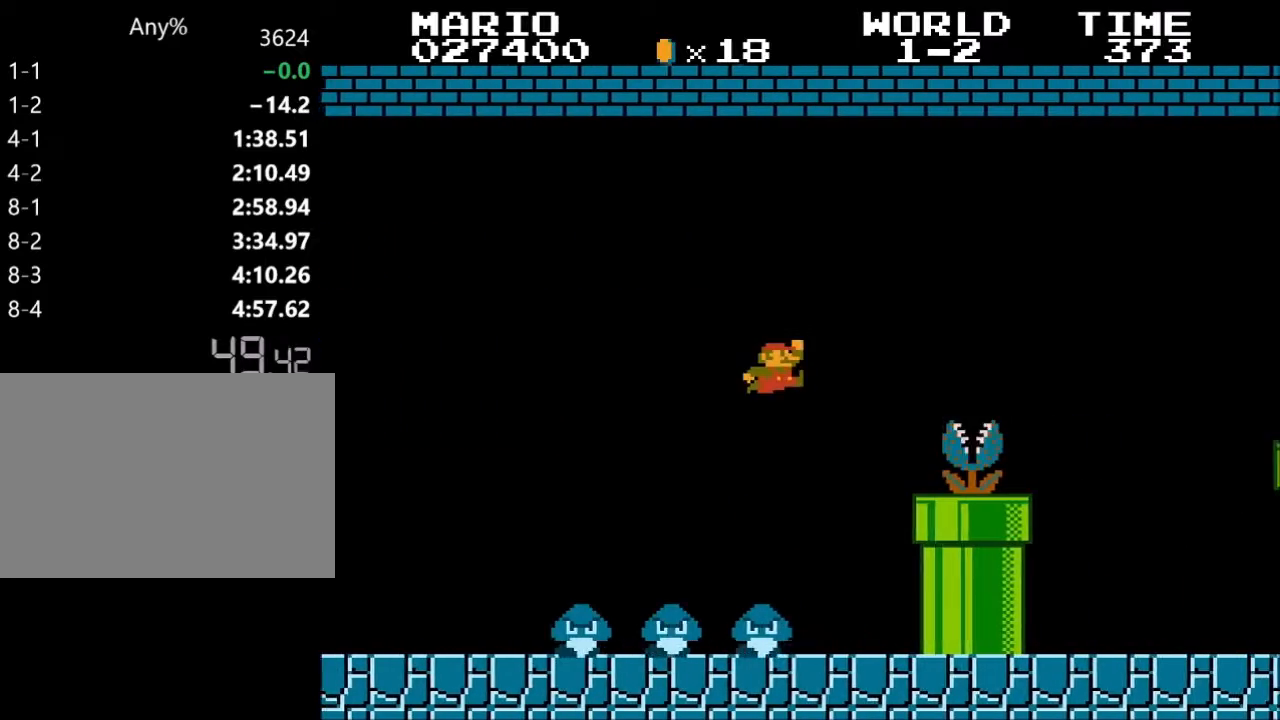
{"keys": ["right", "x", "z"], "events": [[233, "x", "down"]]}
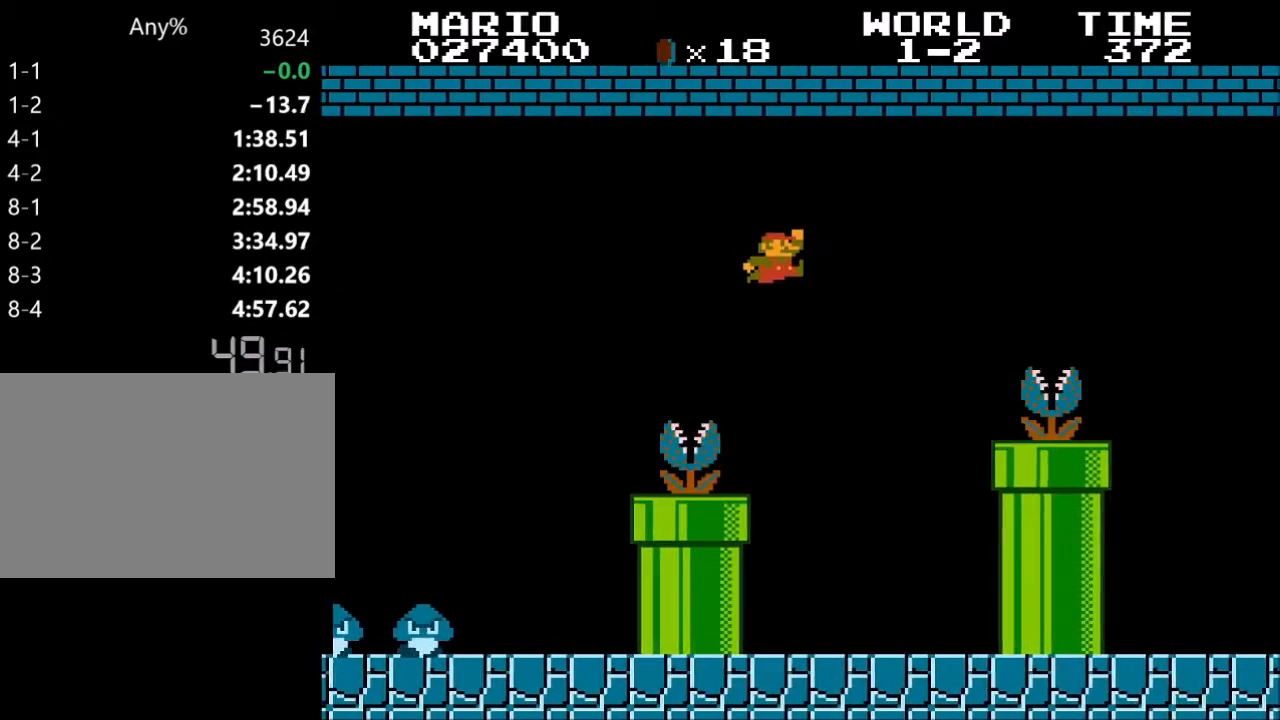
{"keys": ["right", "z"], "events": [[367, "x", "up"]]}
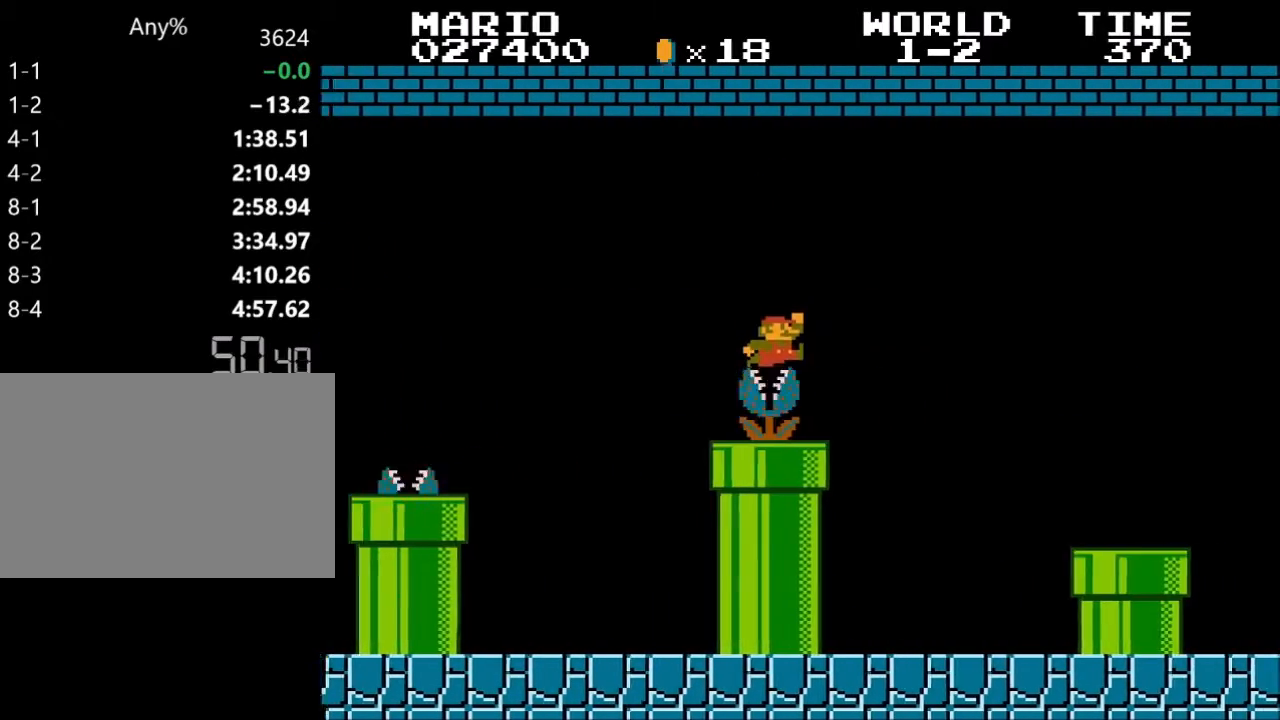
{"keys": ["right", "z"], "events": [[100, "x", "down"], [167, "x", "up"]]}
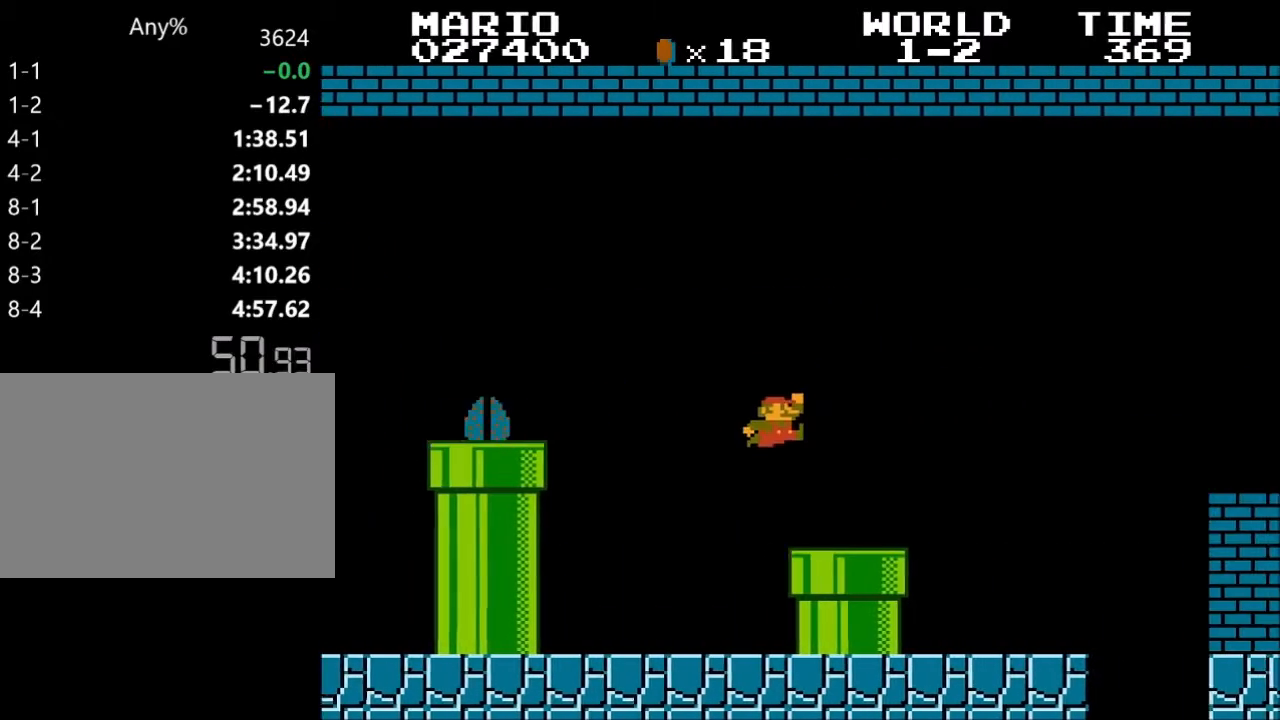
{"keys": ["right", "z"], "events": [[200, "x", "down"], [467, "x", "up"]]}
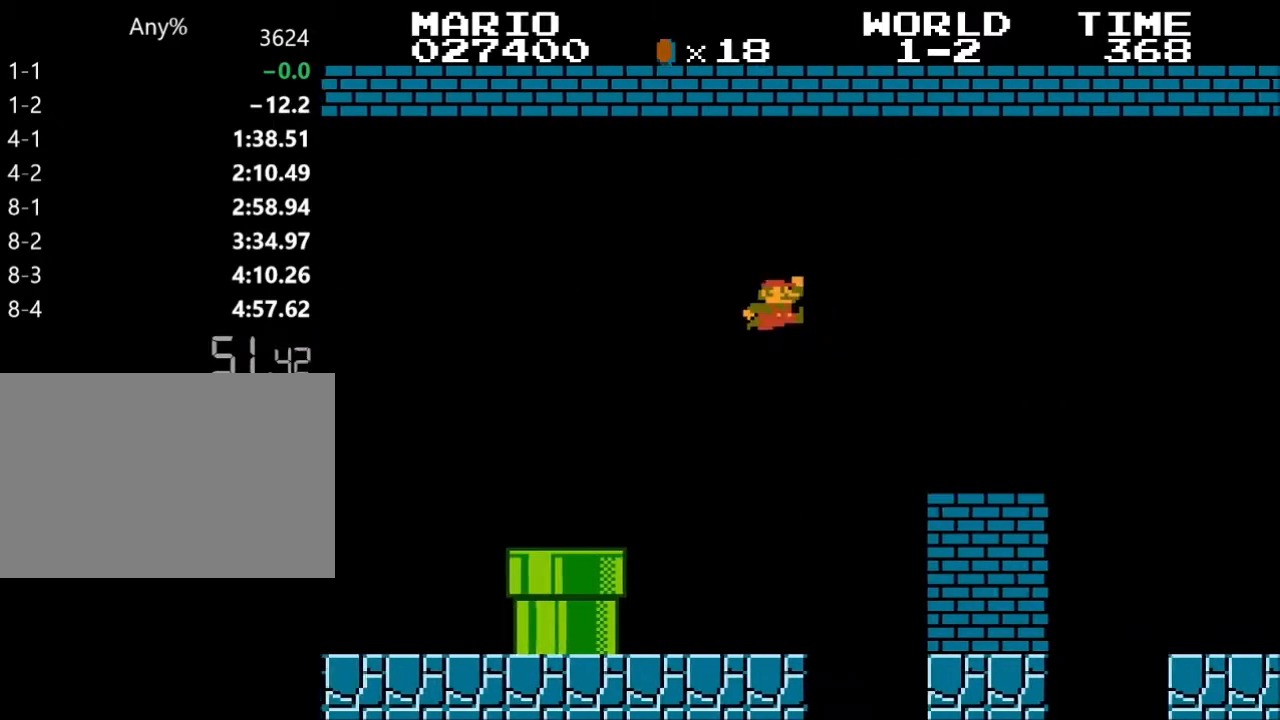
{"keys": ["right", "z"], "events": [[367, "x", "down"], [433, "x", "up"]]}
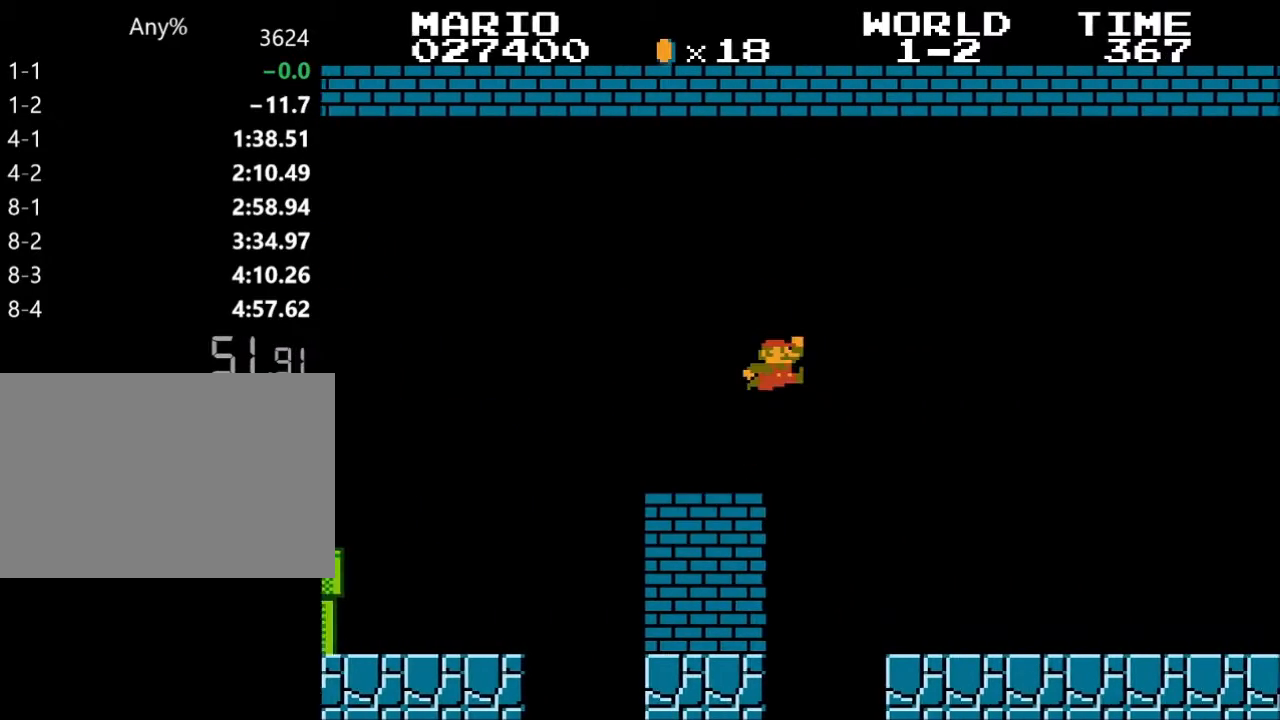
{"keys": ["right", "z"], "events": []}
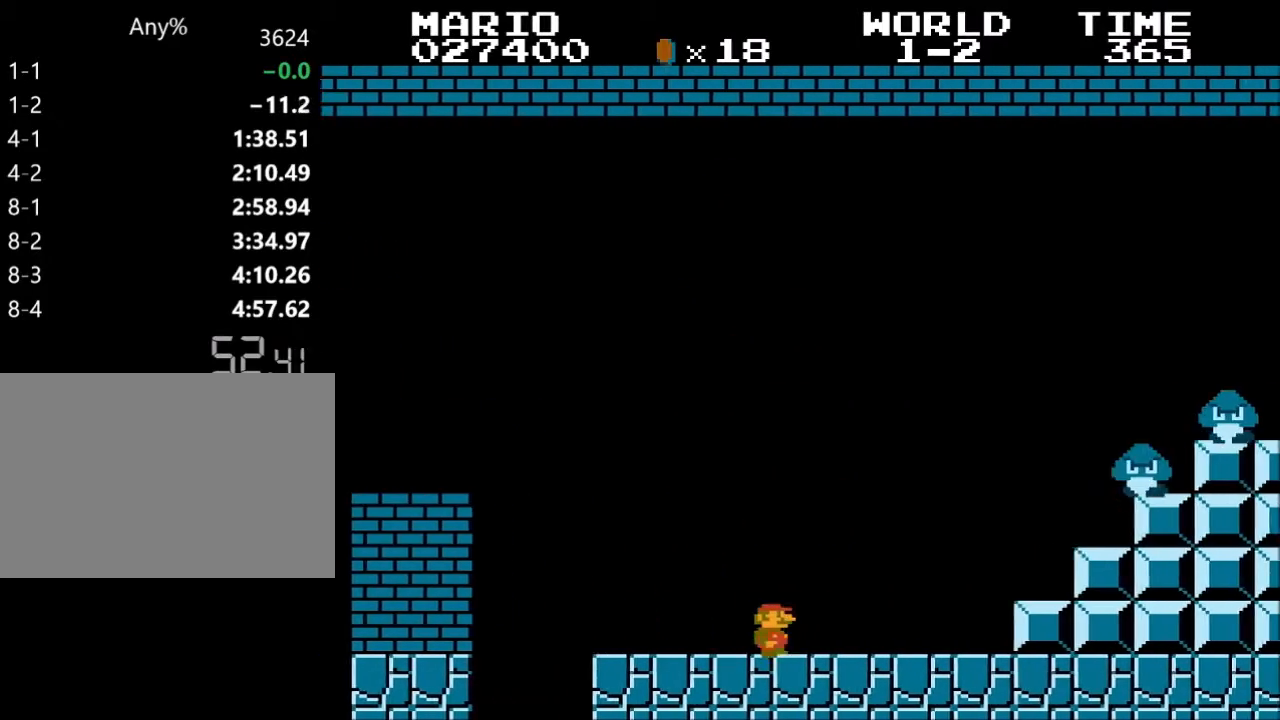
{"keys": ["right", "x", "z"], "events": [[200, "x", "down"]]}
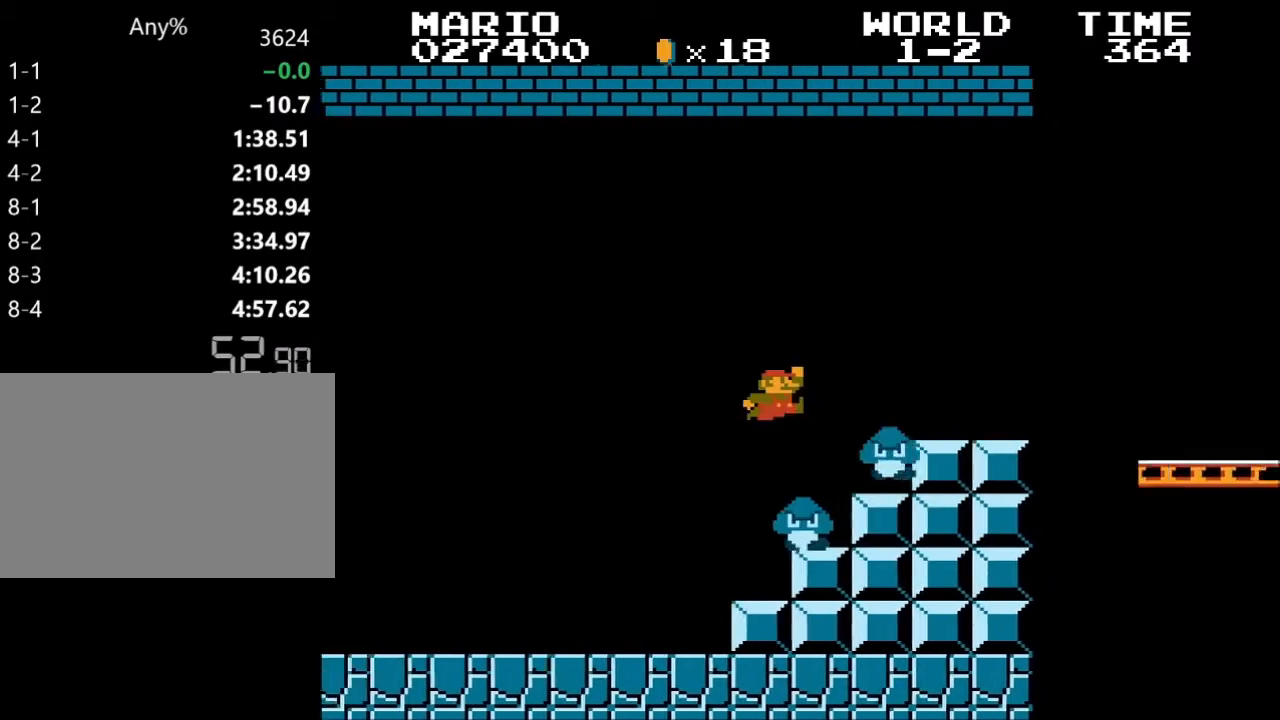
{"keys": ["right", "z"], "events": [[200, "x", "up"]]}
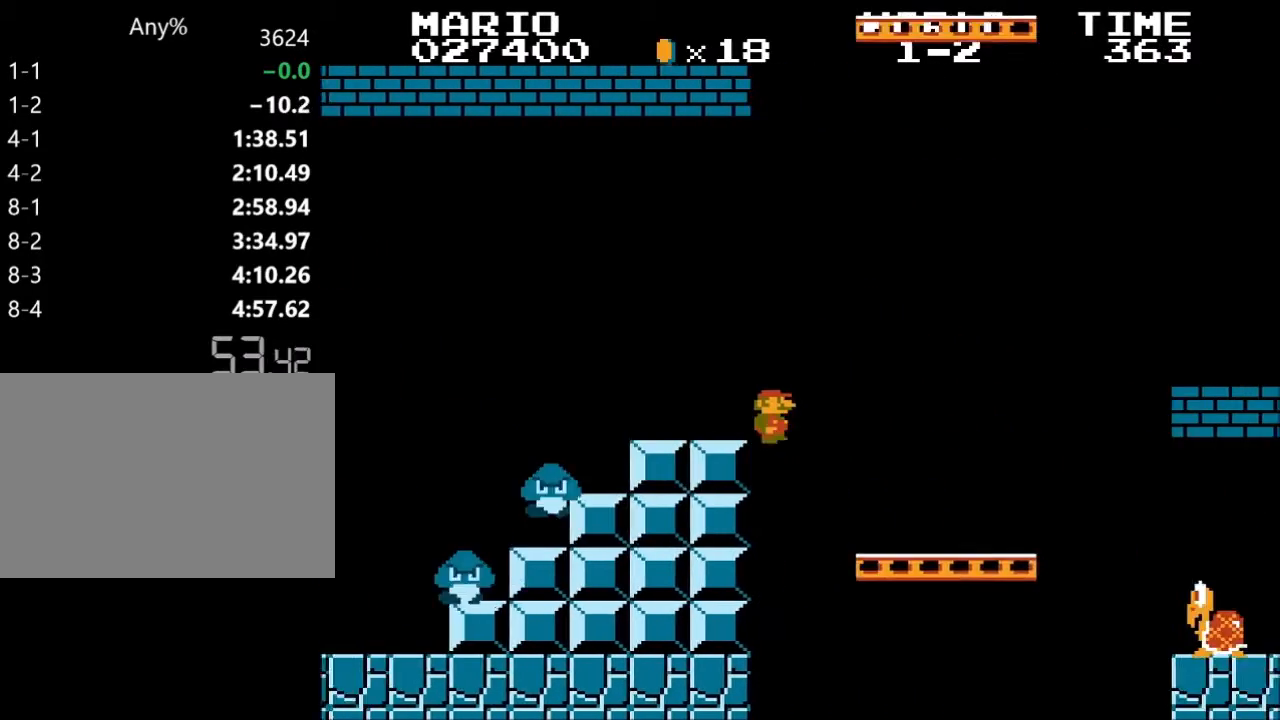
{"keys": ["right", "x", "z"], "events": [[400, "x", "down"]]}
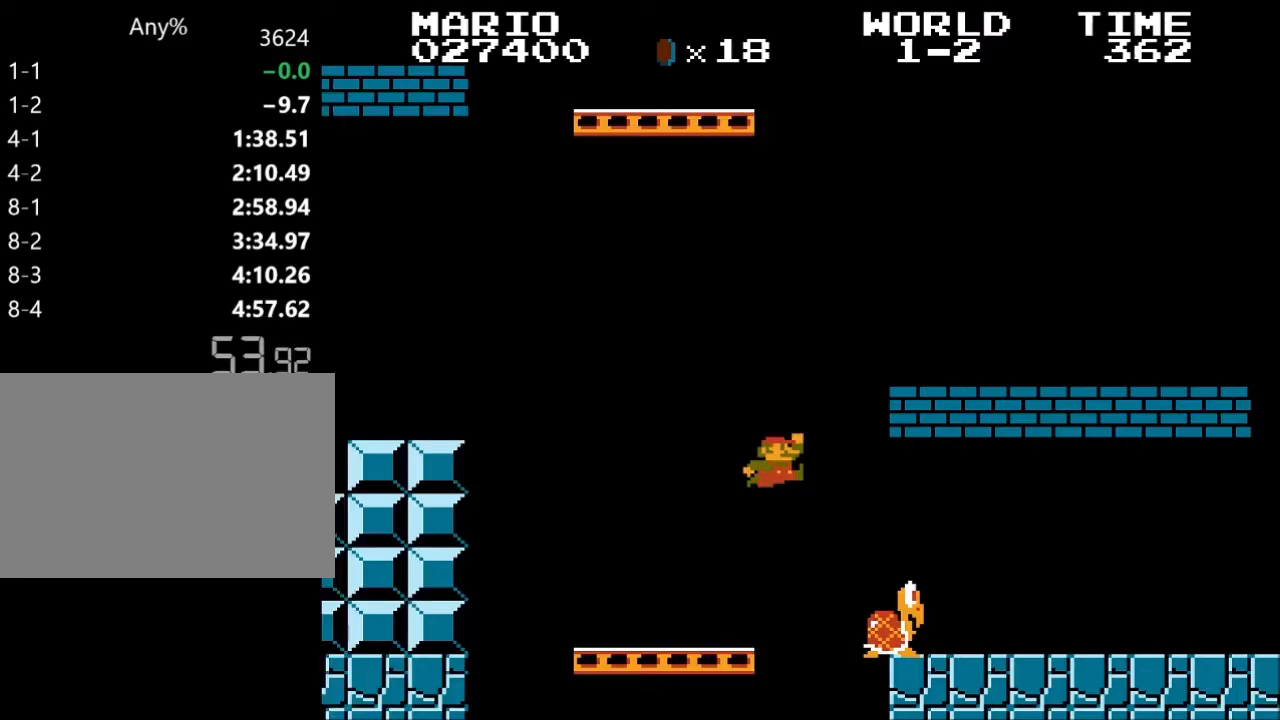
{"keys": ["right", "z"], "events": [[167, "x", "up"]]}
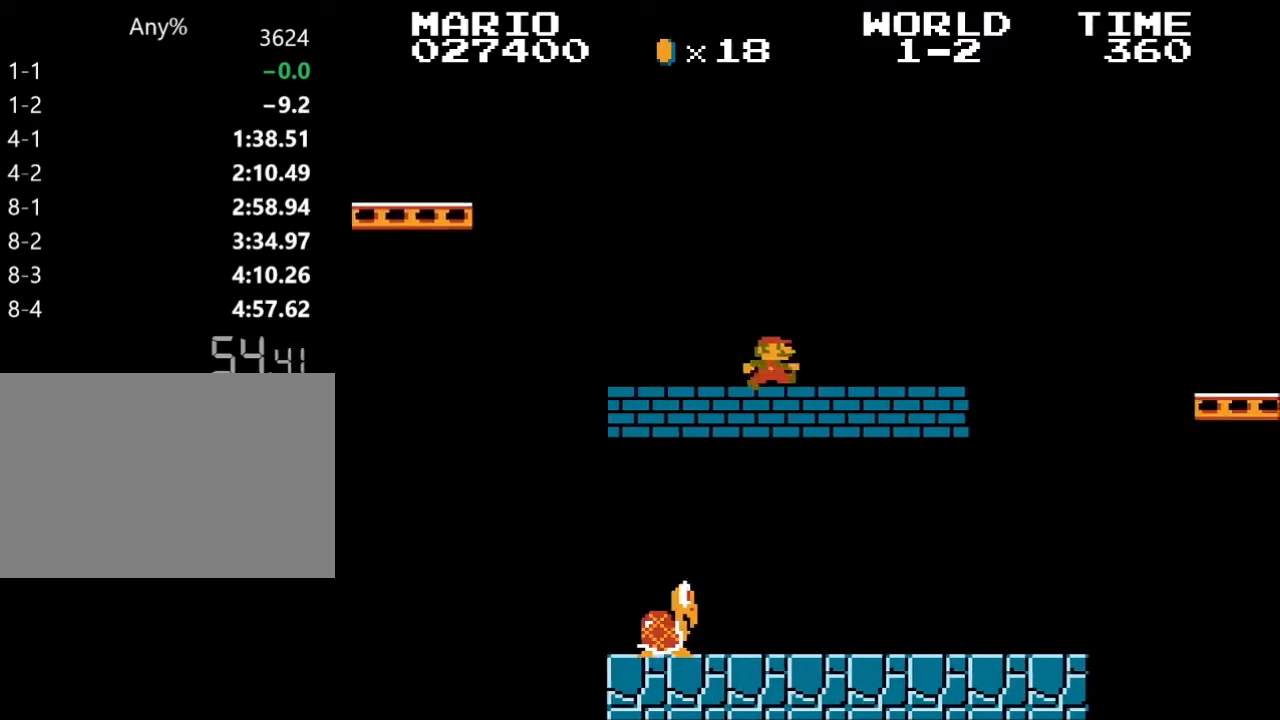
{"keys": ["right", "x", "z"], "events": [[233, "x", "down"]]}
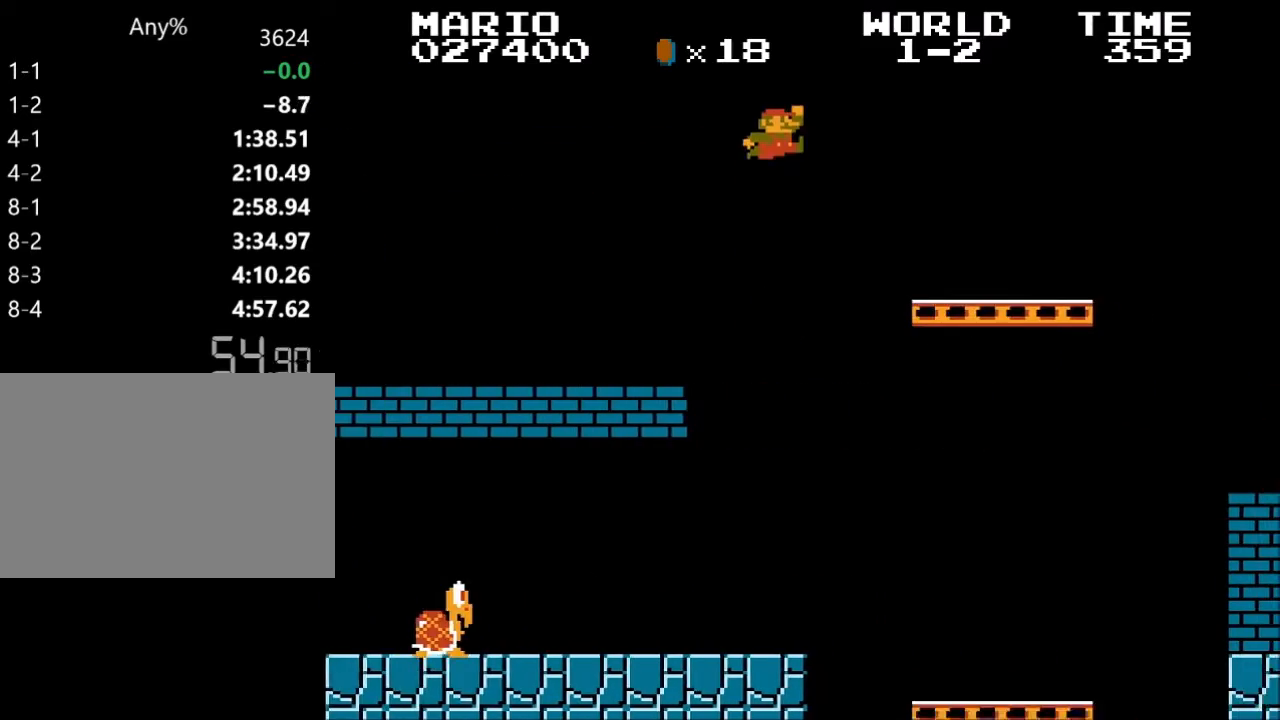
{"keys": ["right", "z"], "events": [[300, "x", "up"]]}
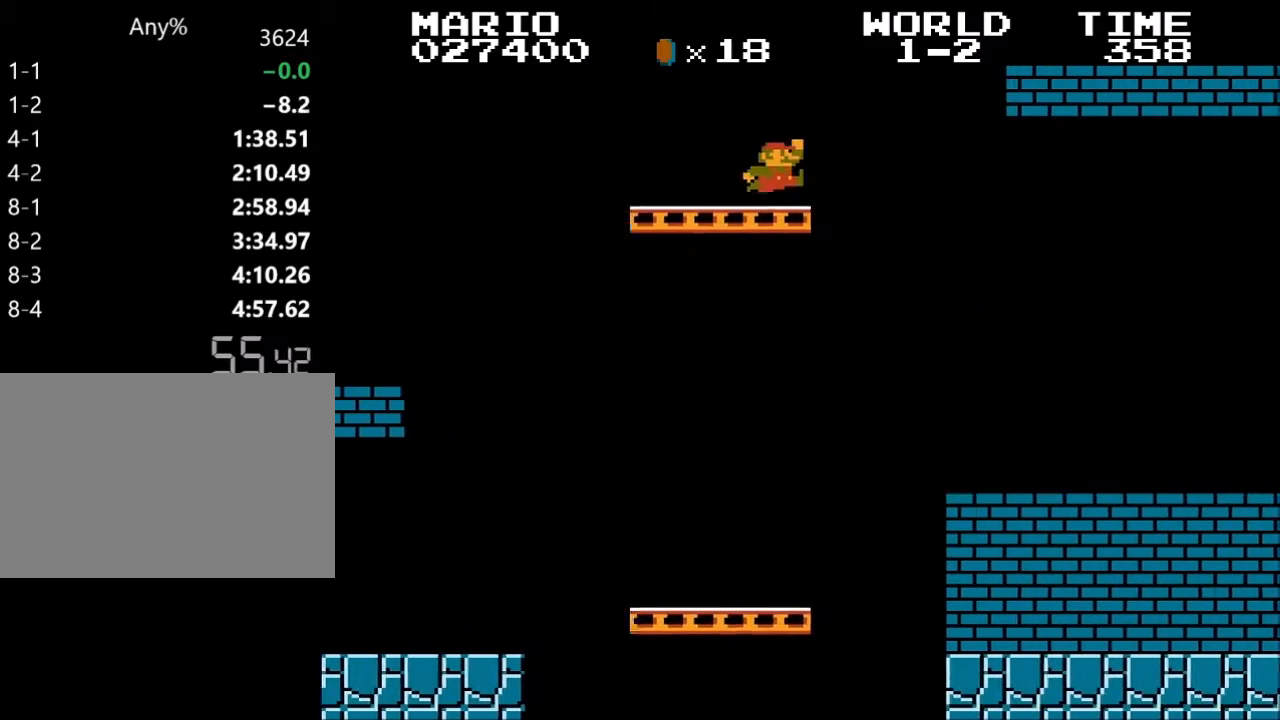
{"keys": ["right", "z"], "events": [[33, "x", "down"], [267, "x", "up"]]}
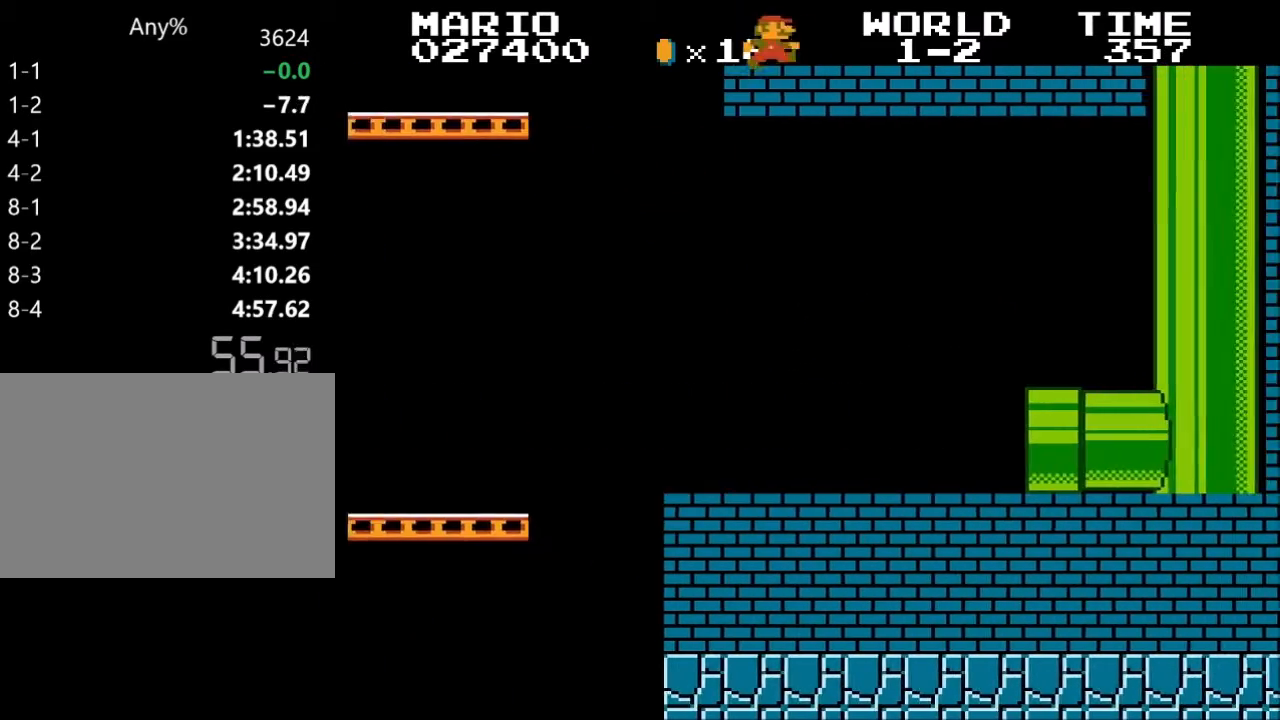
{"keys": ["right", "z"], "events": [[33, "x", "down"], [100, "x", "up"], [467, "x", "down"], [500, "x", "up"]]}
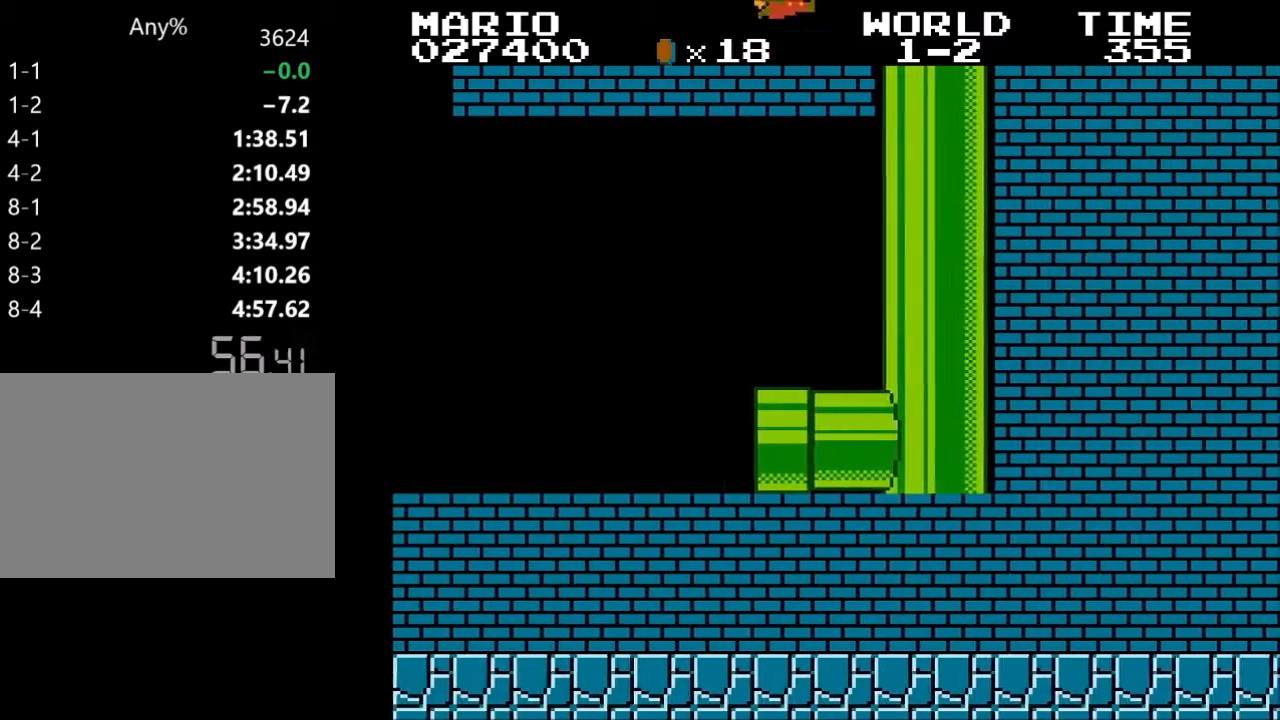
{"keys": ["right", "z"], "events": [[433, "x", "down"], [467, "x", "up"]]}
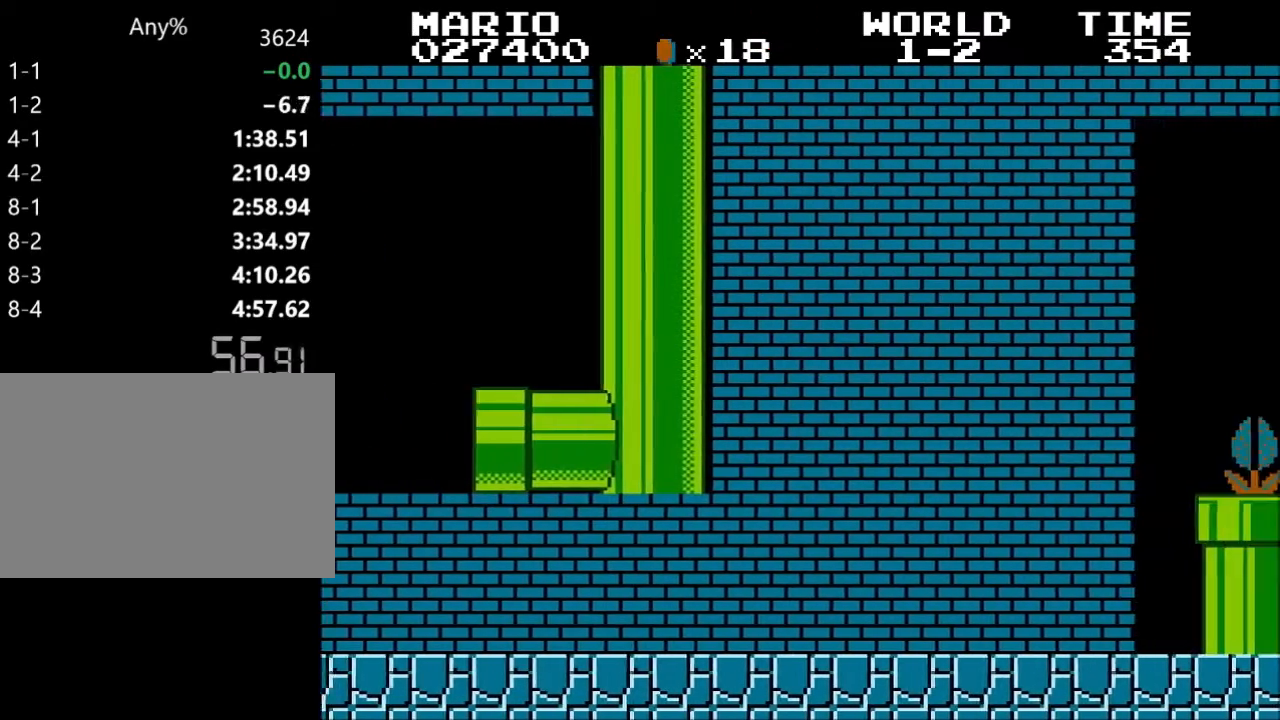
{"keys": ["right", "z"], "events": [[367, "x", "down"], [400, "x", "up"]]}
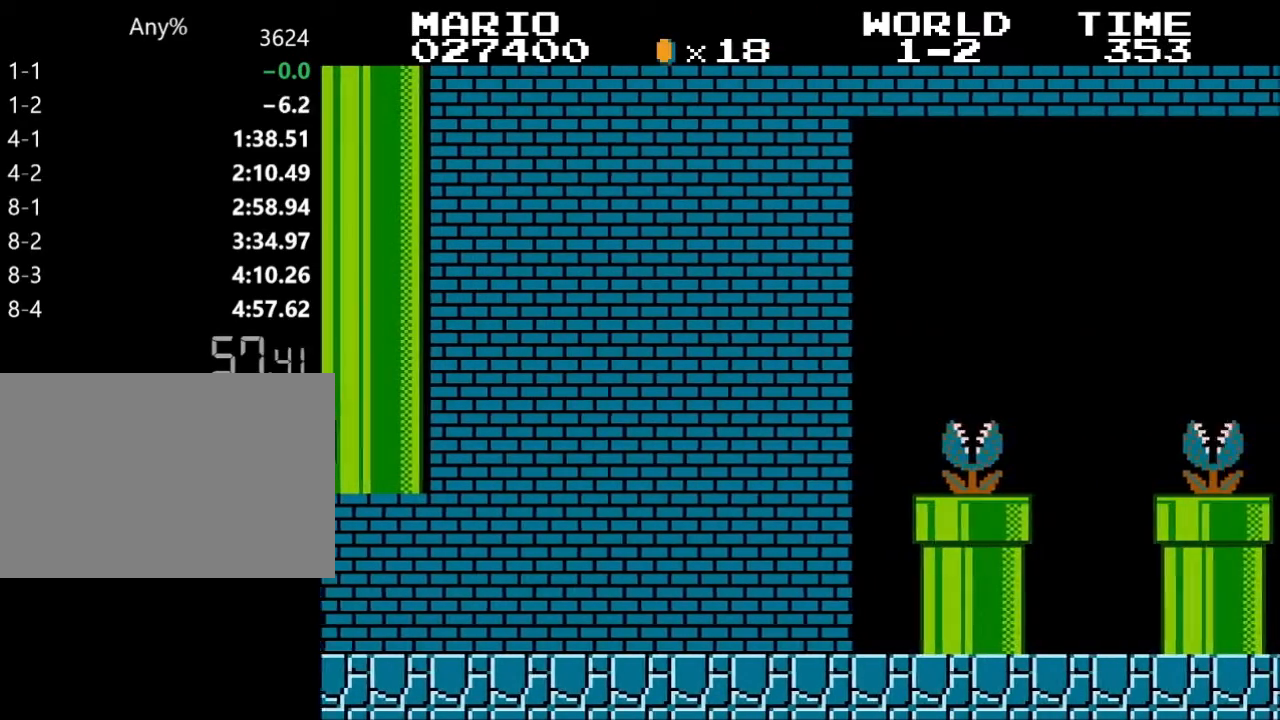
{"keys": ["right", "z"], "events": []}
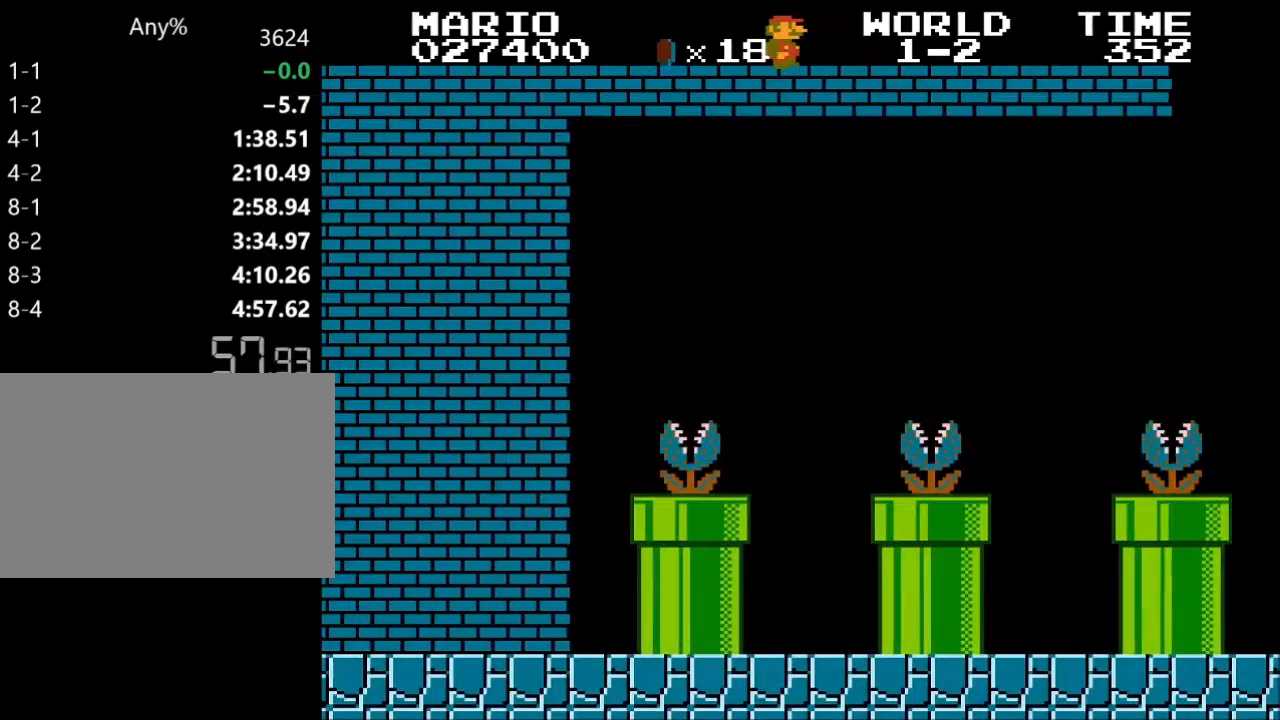
{"keys": ["right", "z"], "events": []}
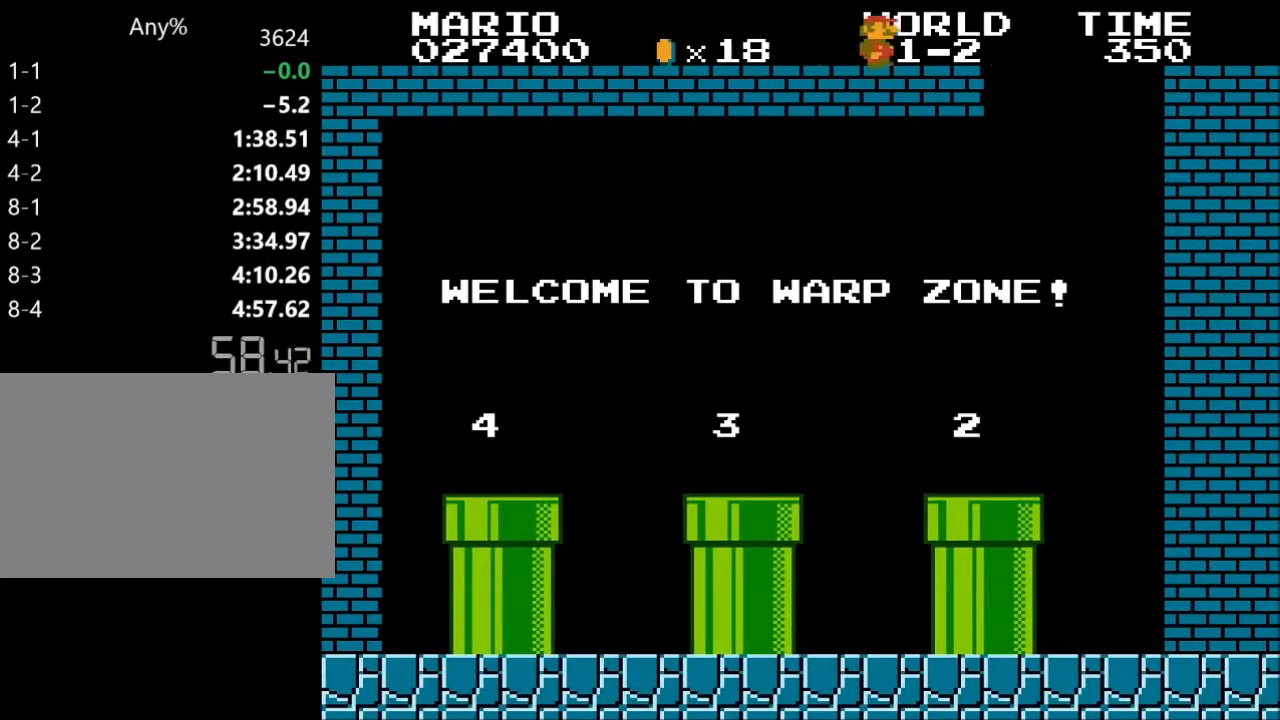
{"keys": ["left", "z"], "events": [[67, "left", "down"], [67, "right", "up"]]}
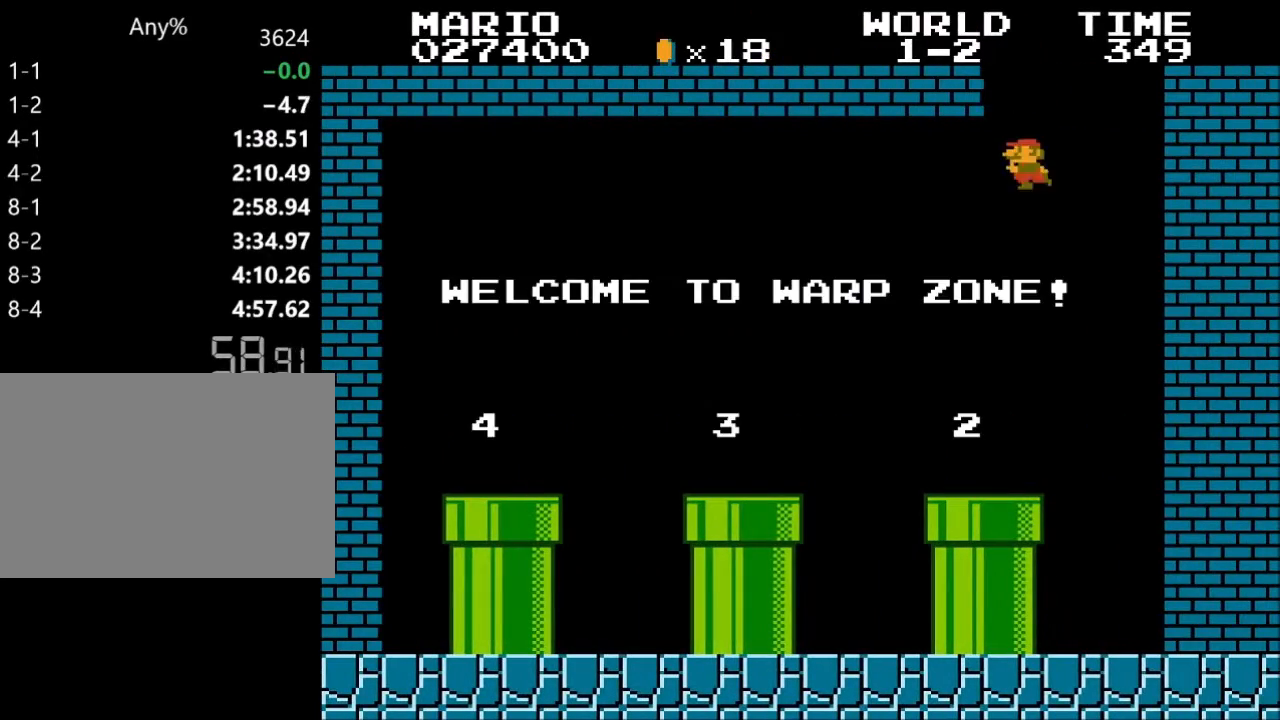
{"keys": ["left", "x", "z"], "events": [[500, "x", "down"]]}